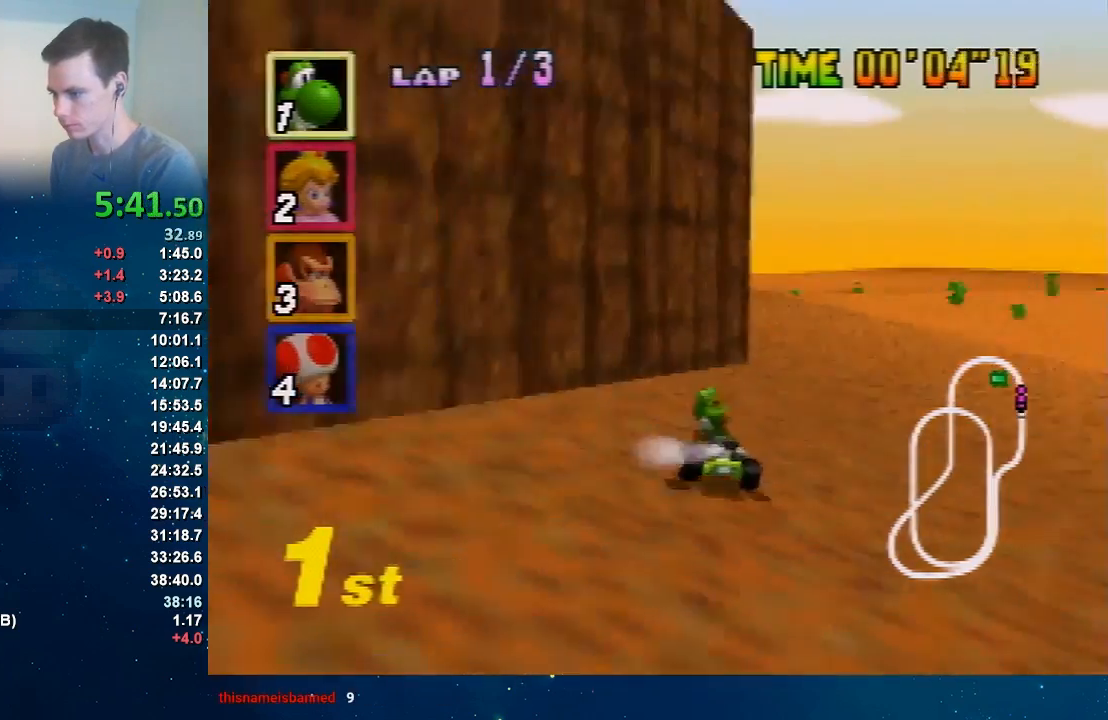
Gameplay with a controller (Nintendo layout); each line is a JSON object with the inputs held at the frame after it. "button_events" lists button changes between this image and that frame as [ms after this image, input, new state], when the widget could be followed in between (sticks are given only as held states). Not read: L3 R1 R3.
{"buttons": ["A"], "left_stick": "center", "button_events": []}
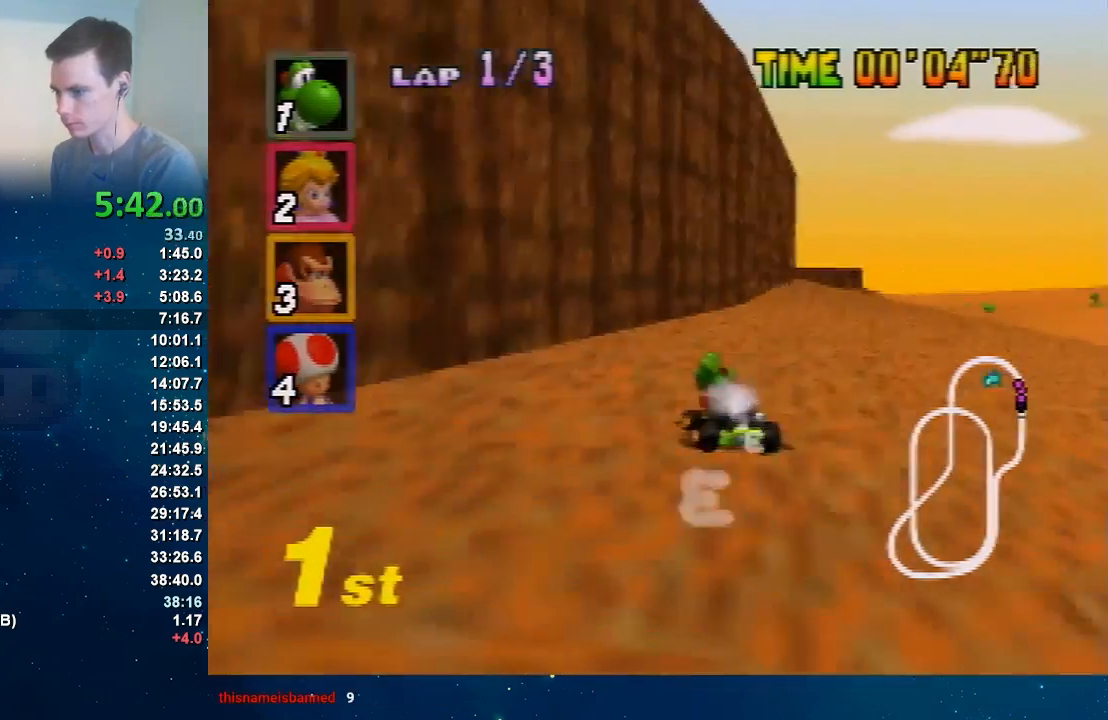
{"buttons": ["A"], "left_stick": "right", "button_events": []}
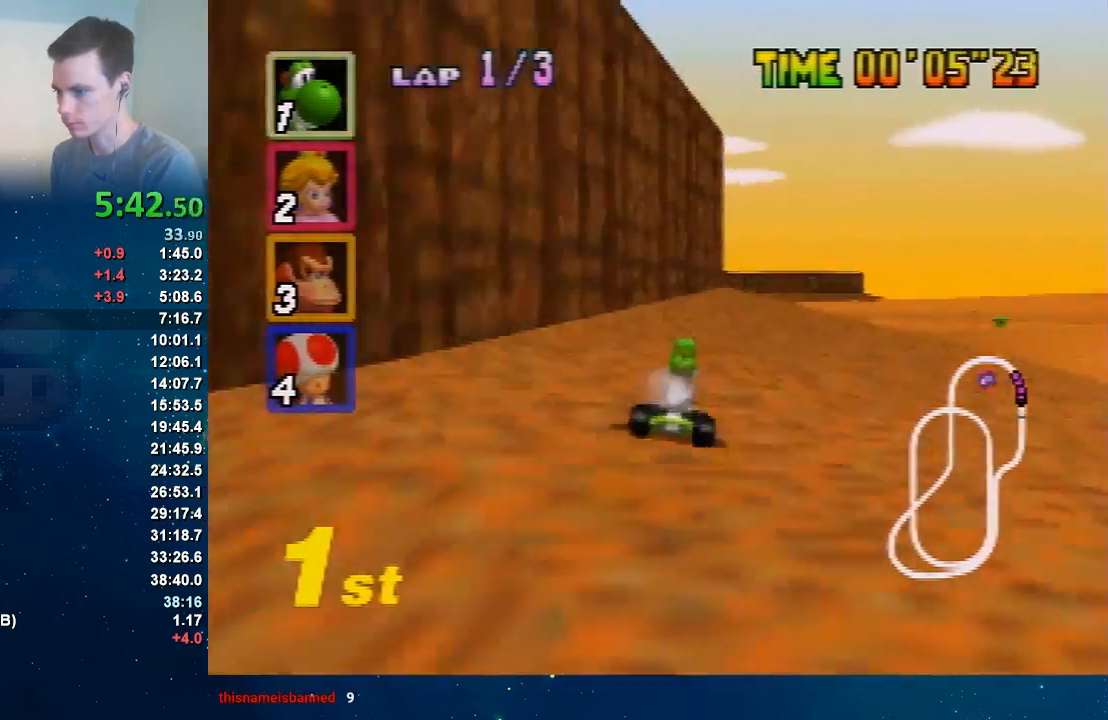
{"buttons": ["A"], "left_stick": "left", "button_events": []}
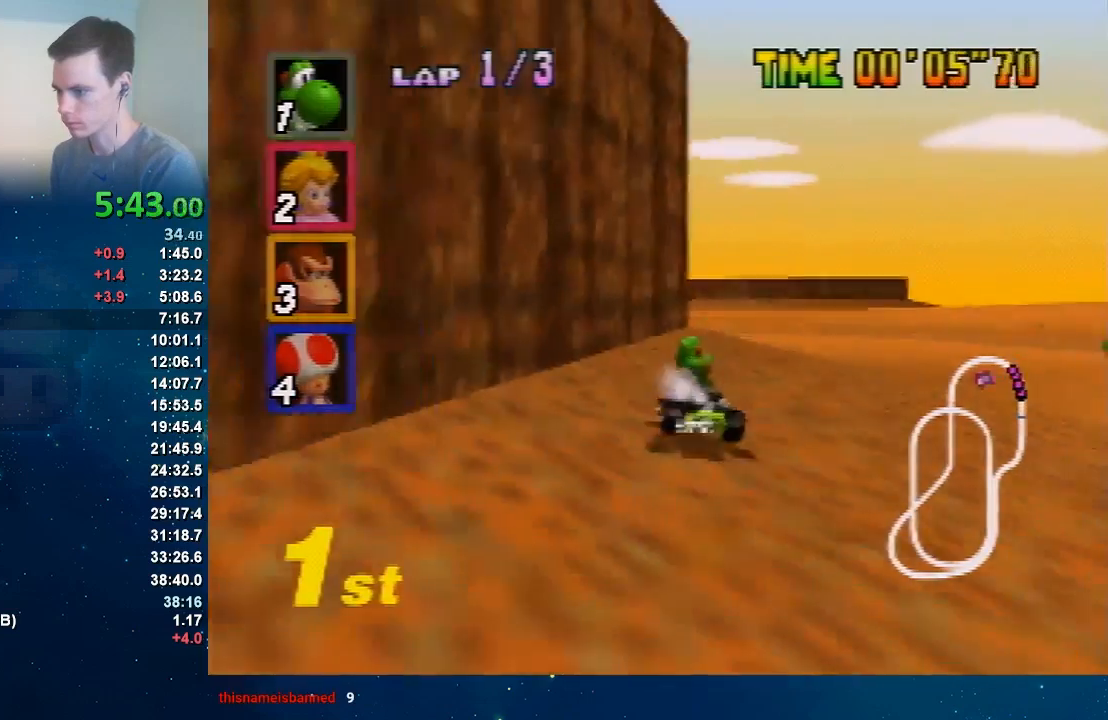
{"buttons": ["A"], "left_stick": "left", "button_events": []}
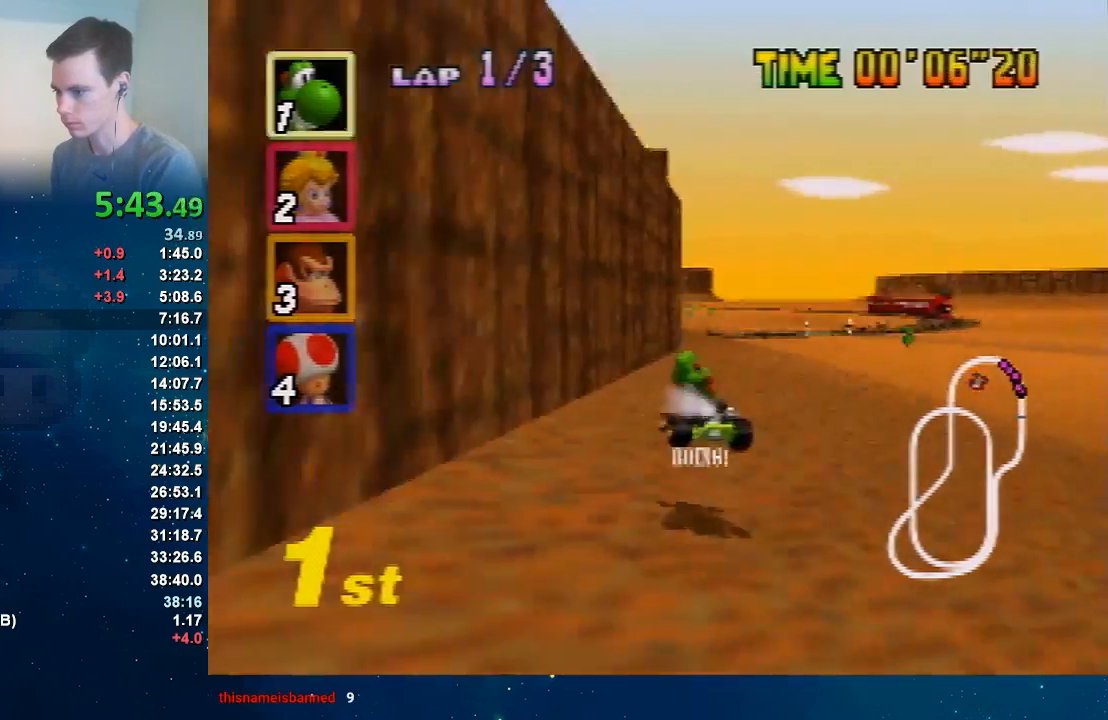
{"buttons": ["A"], "left_stick": "center", "button_events": []}
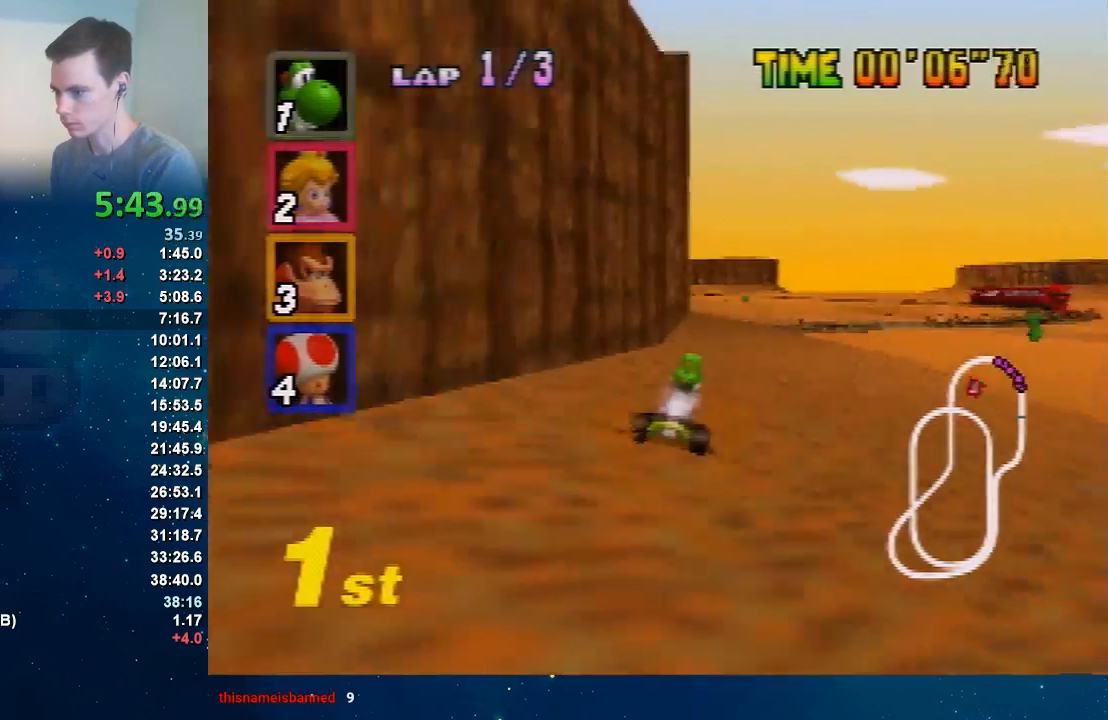
{"buttons": ["A"], "left_stick": "left", "button_events": []}
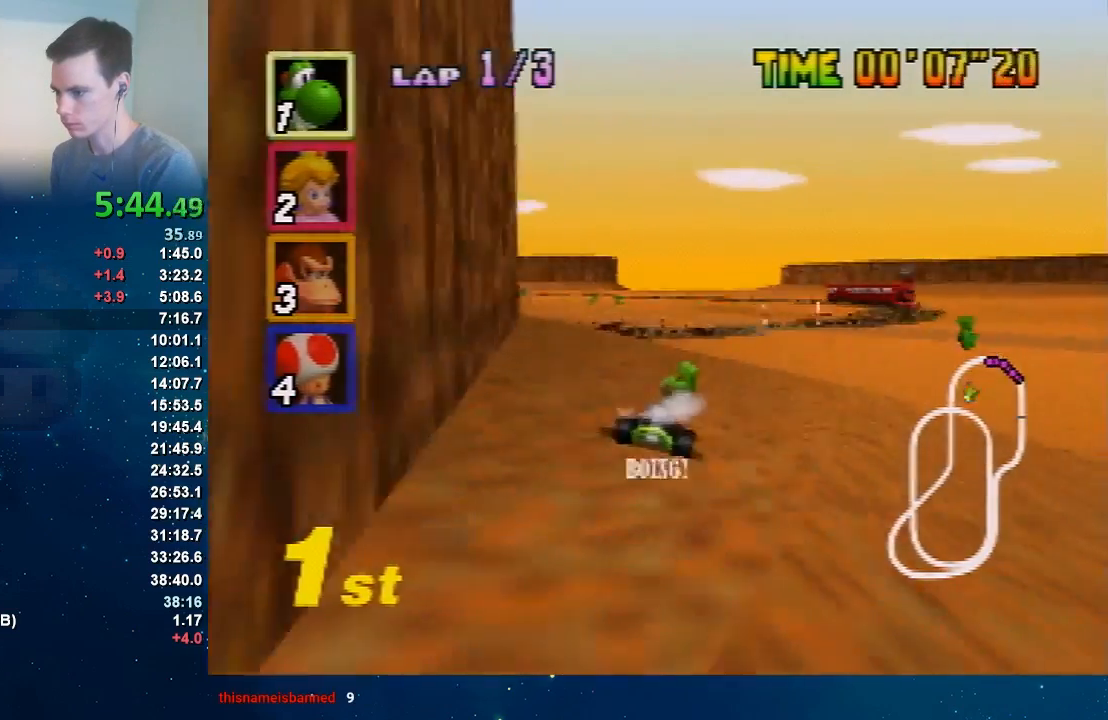
{"buttons": ["A"], "left_stick": "up-left", "button_events": []}
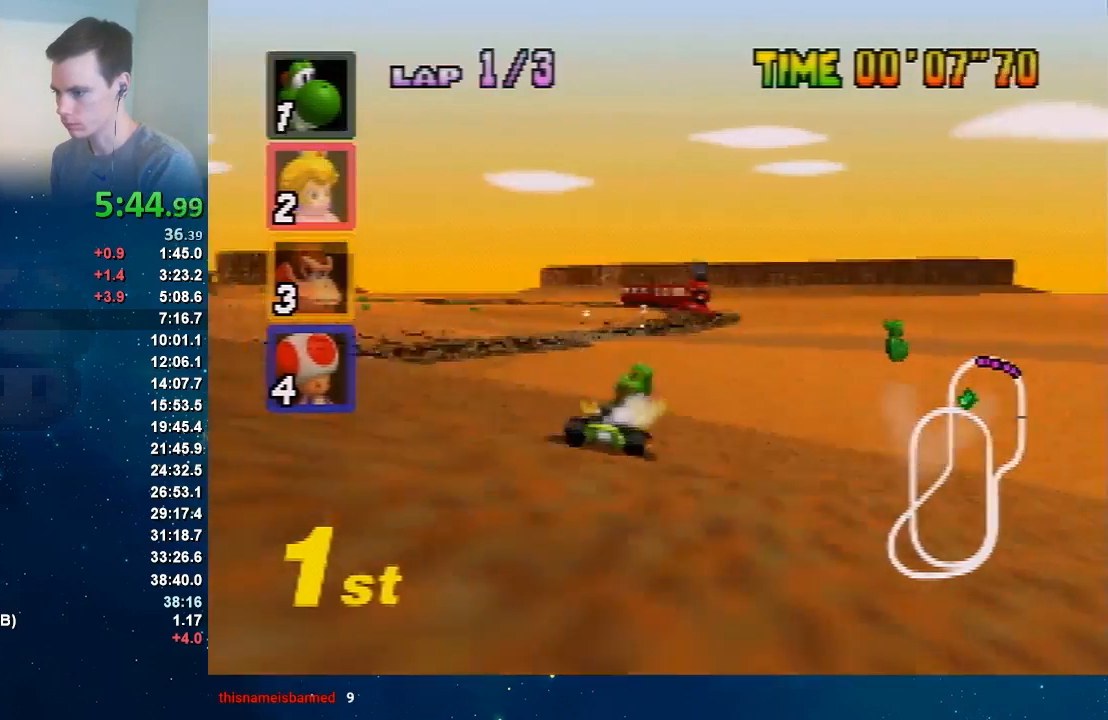
{"buttons": ["A"], "left_stick": "left", "button_events": []}
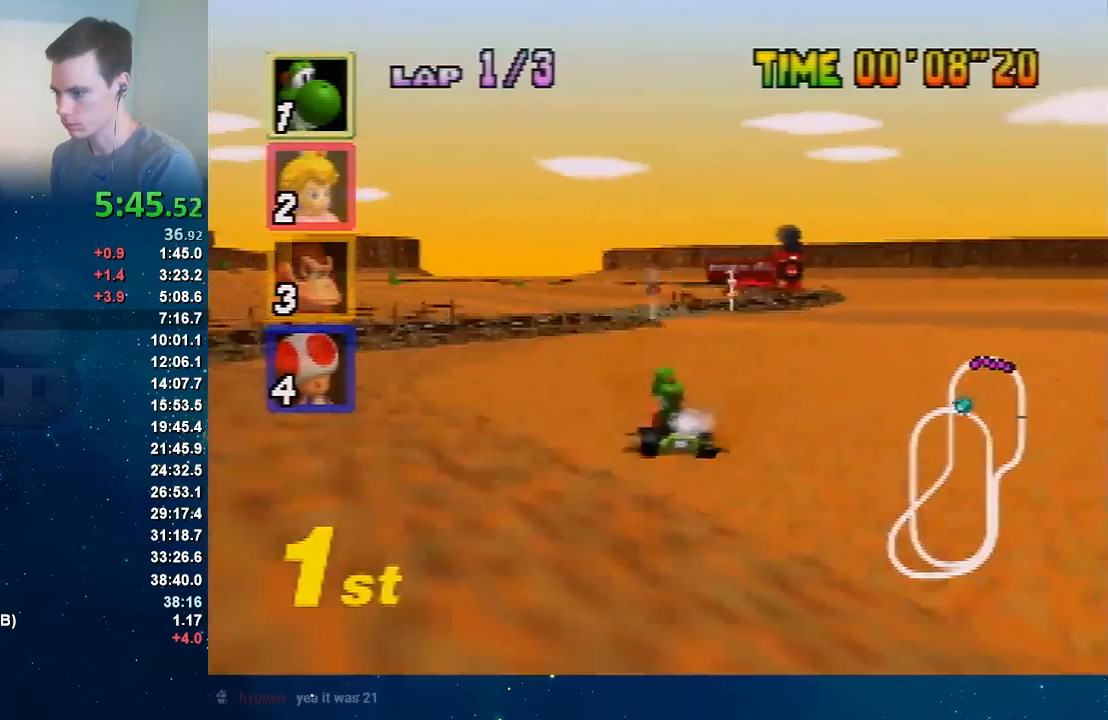
{"buttons": ["A"], "left_stick": "right", "button_events": []}
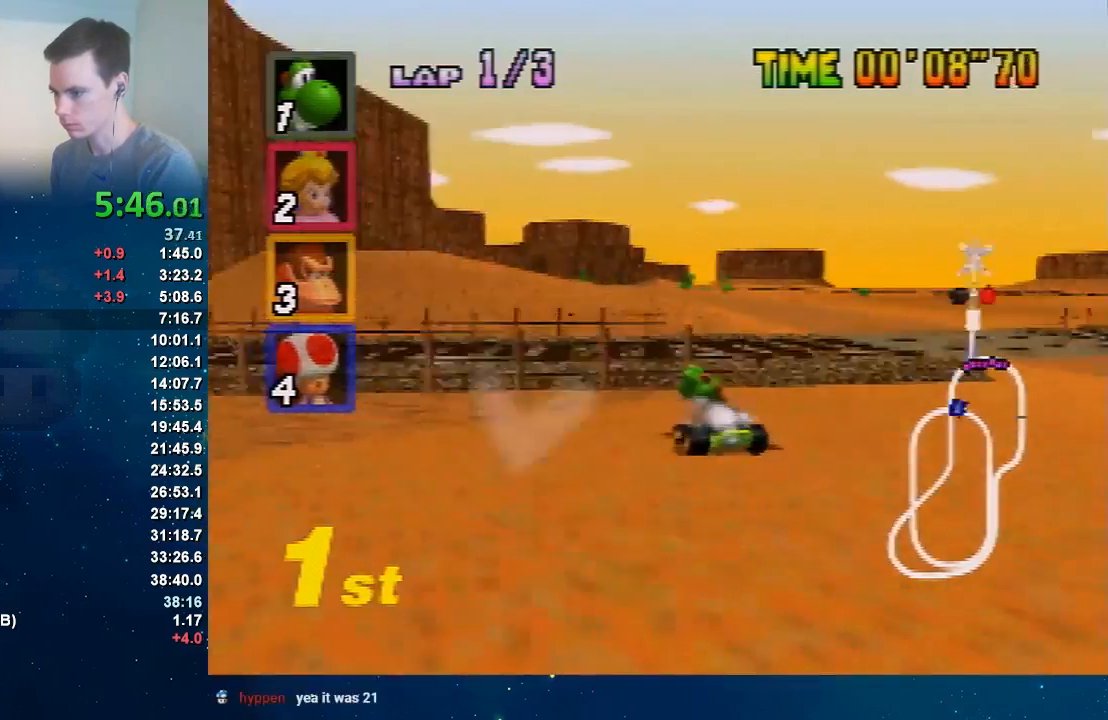
{"buttons": ["A"], "left_stick": "right", "button_events": []}
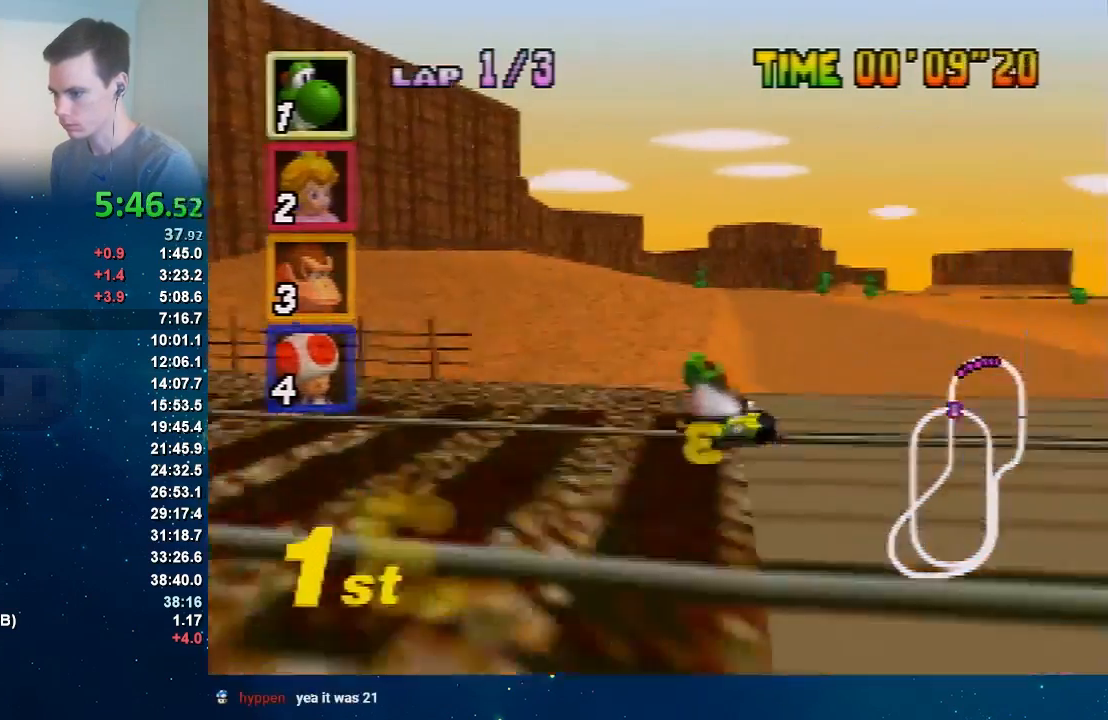
{"buttons": ["A"], "left_stick": "up-right", "button_events": []}
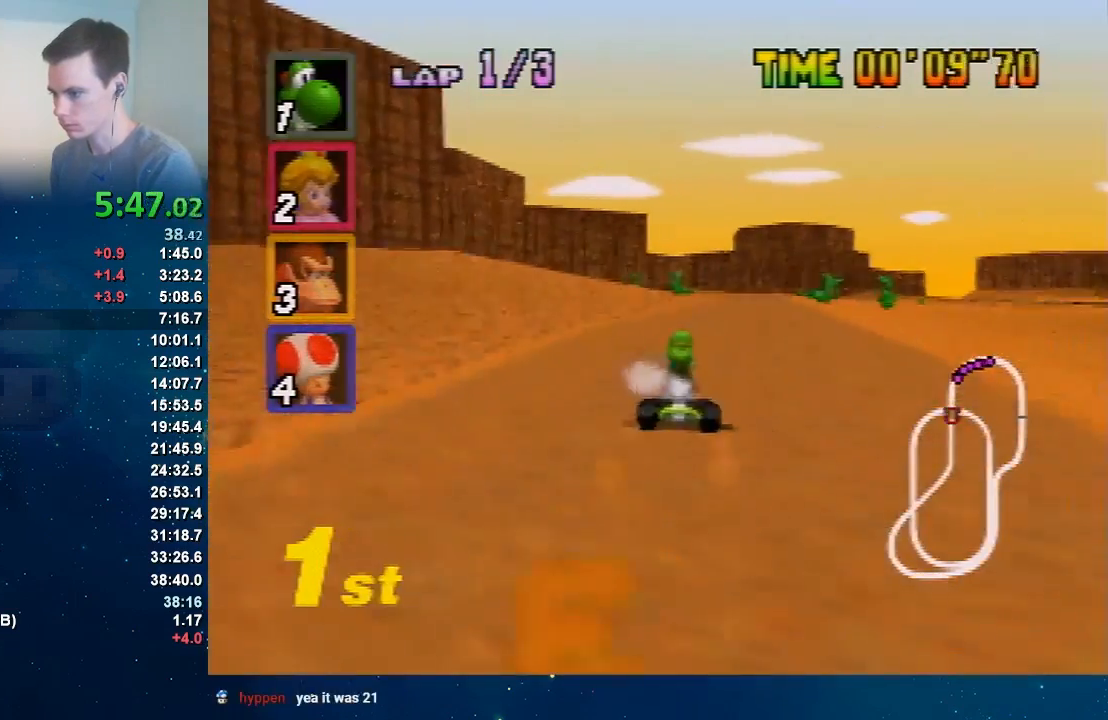
{"buttons": ["A"], "left_stick": "right", "button_events": []}
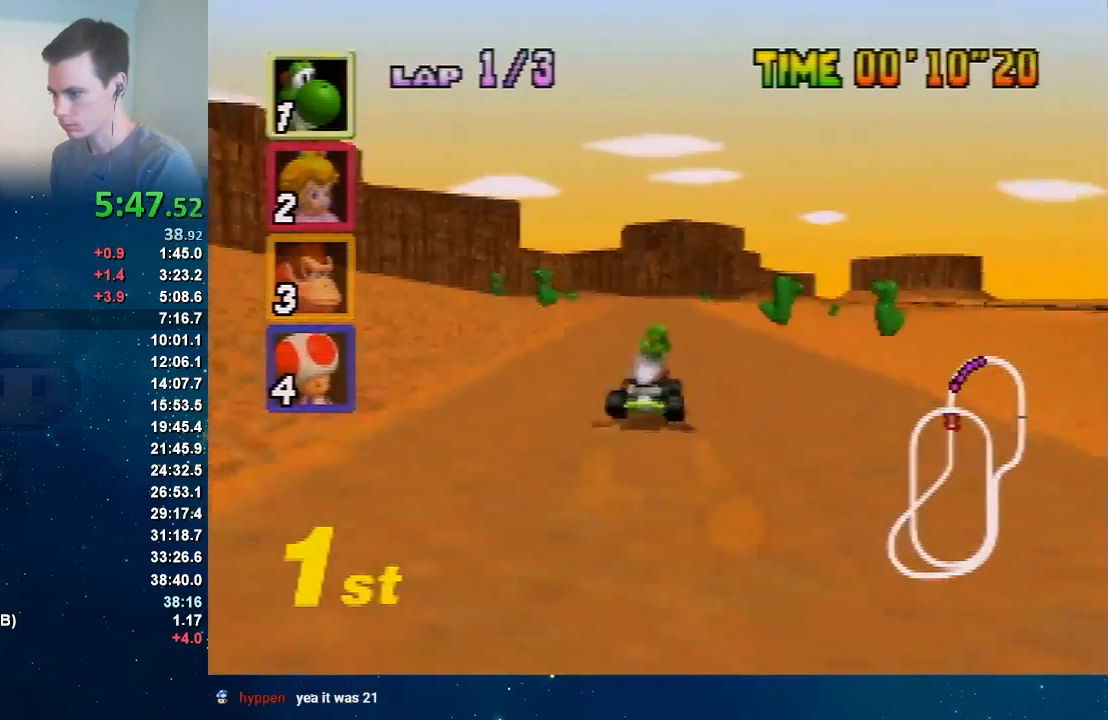
{"buttons": ["A"], "left_stick": "up-right", "button_events": []}
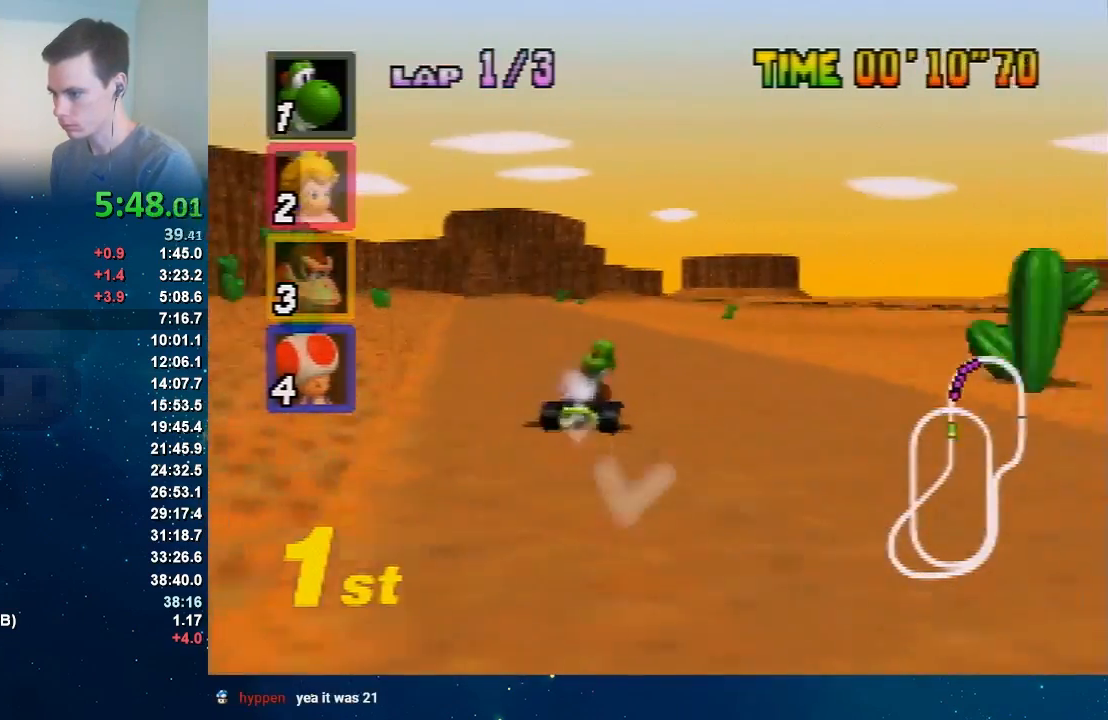
{"buttons": ["A"], "left_stick": "left", "button_events": []}
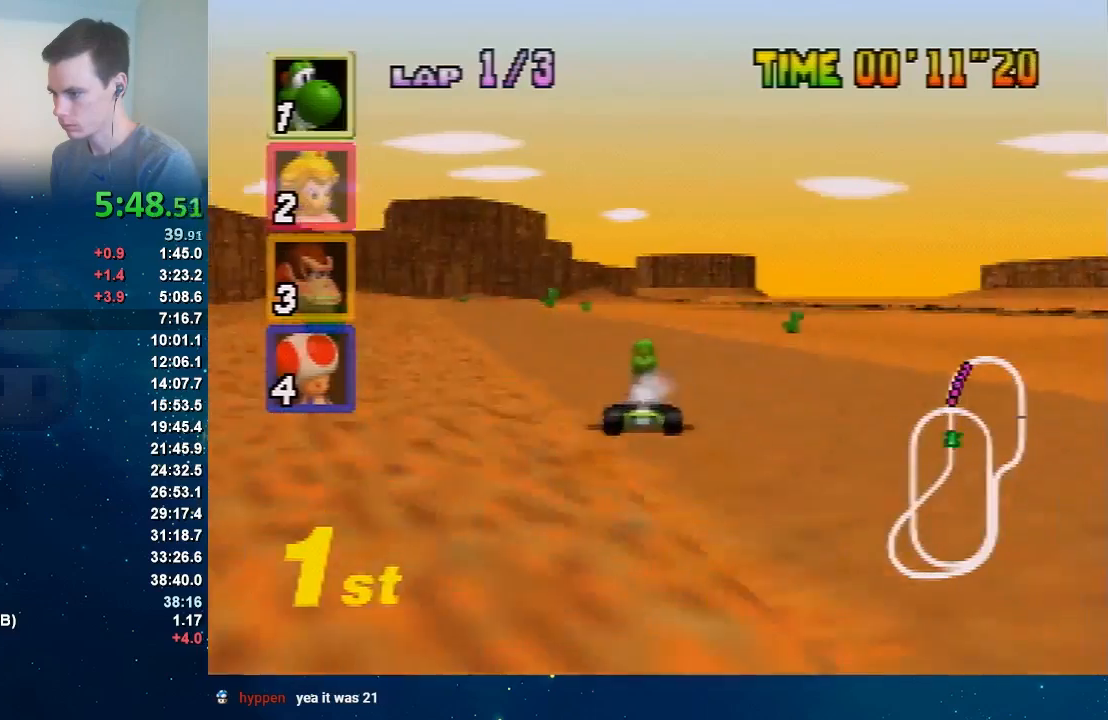
{"buttons": ["A"], "left_stick": "center", "button_events": []}
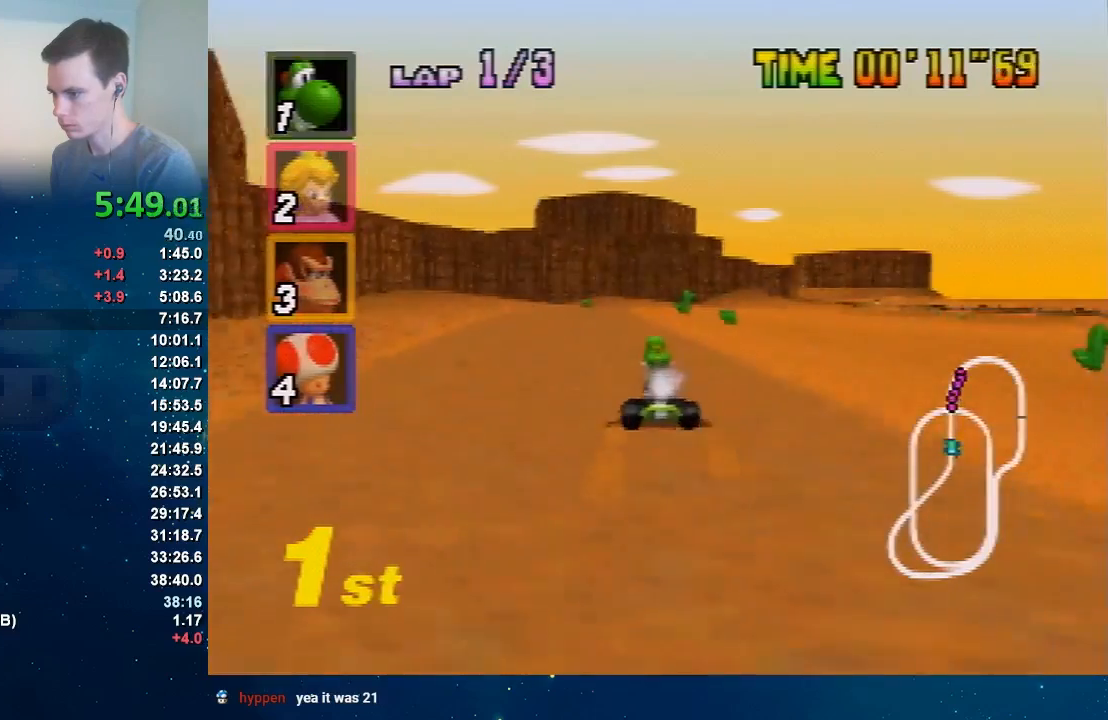
{"buttons": ["A"], "left_stick": "left", "button_events": []}
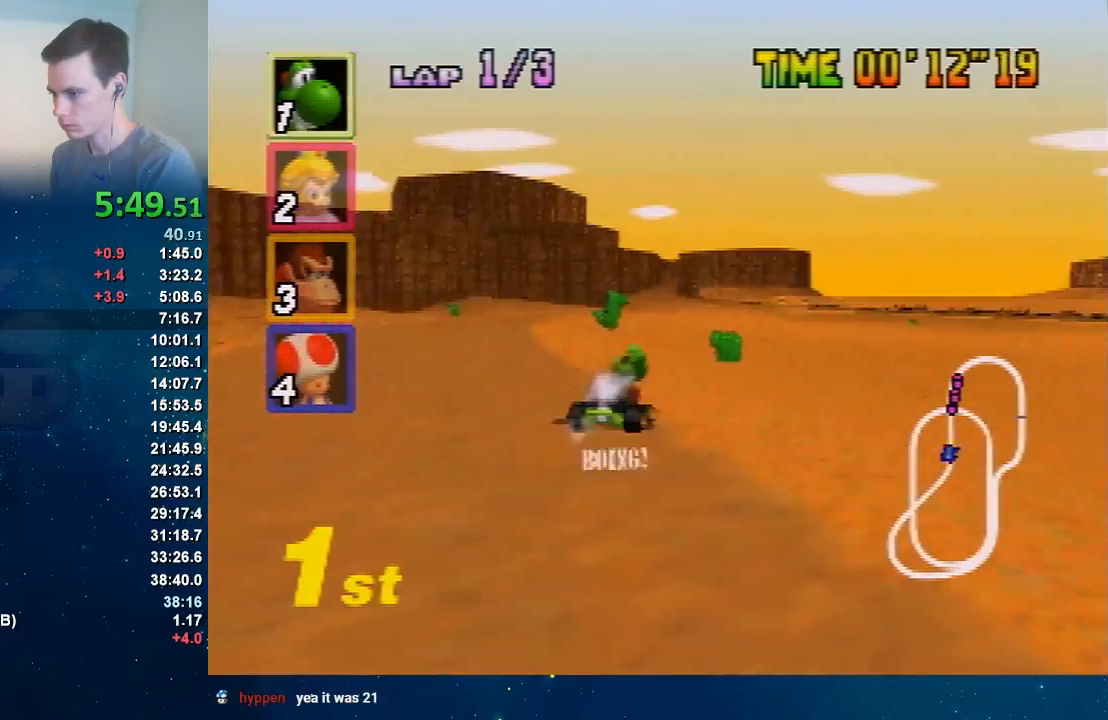
{"buttons": ["A"], "left_stick": "left", "button_events": []}
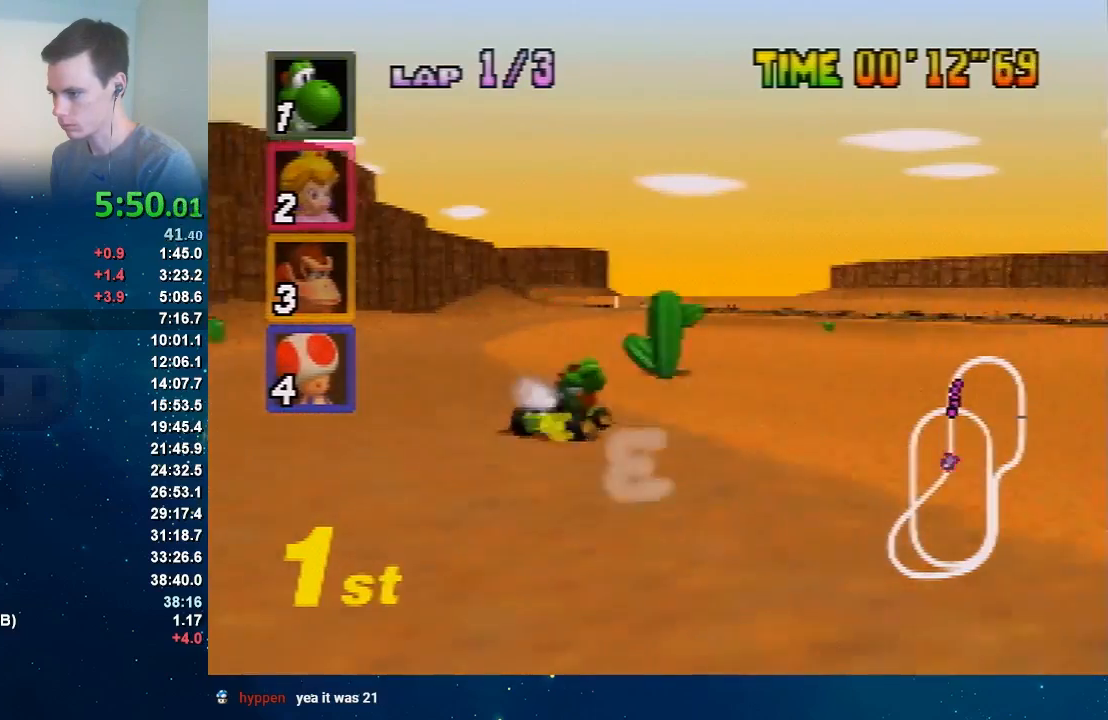
{"buttons": ["A"], "left_stick": "center", "button_events": []}
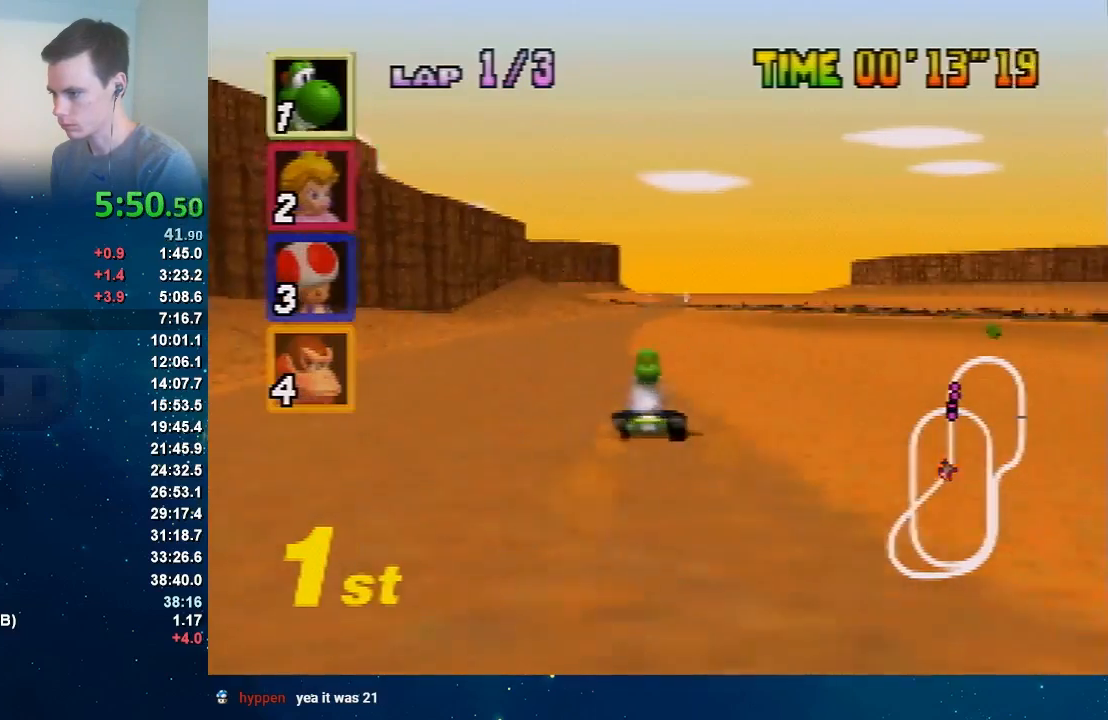
{"buttons": ["A"], "left_stick": "left", "button_events": []}
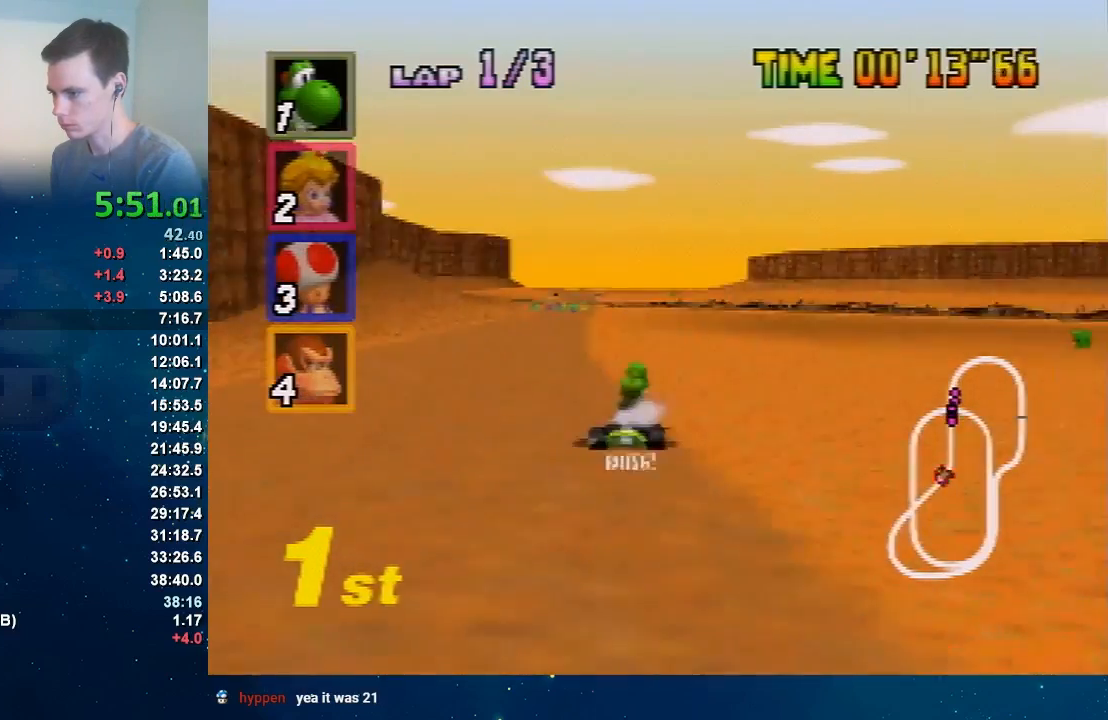
{"buttons": ["A"], "left_stick": "left", "button_events": []}
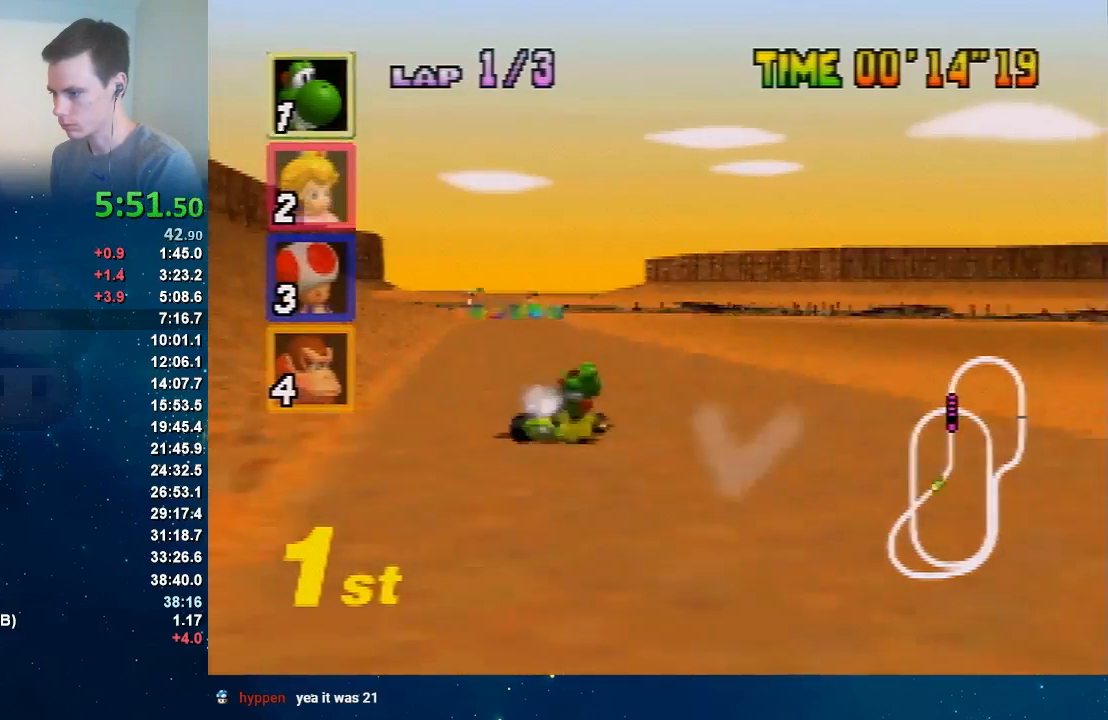
{"buttons": ["A"], "left_stick": "up", "button_events": []}
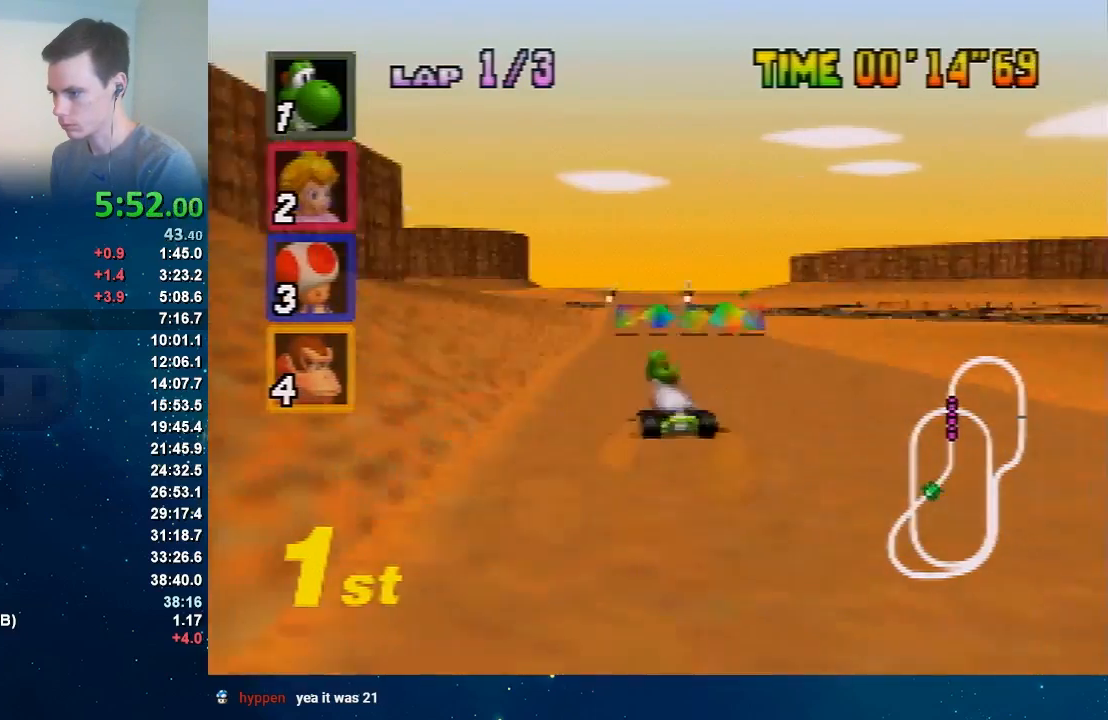
{"buttons": ["A"], "left_stick": "center", "button_events": []}
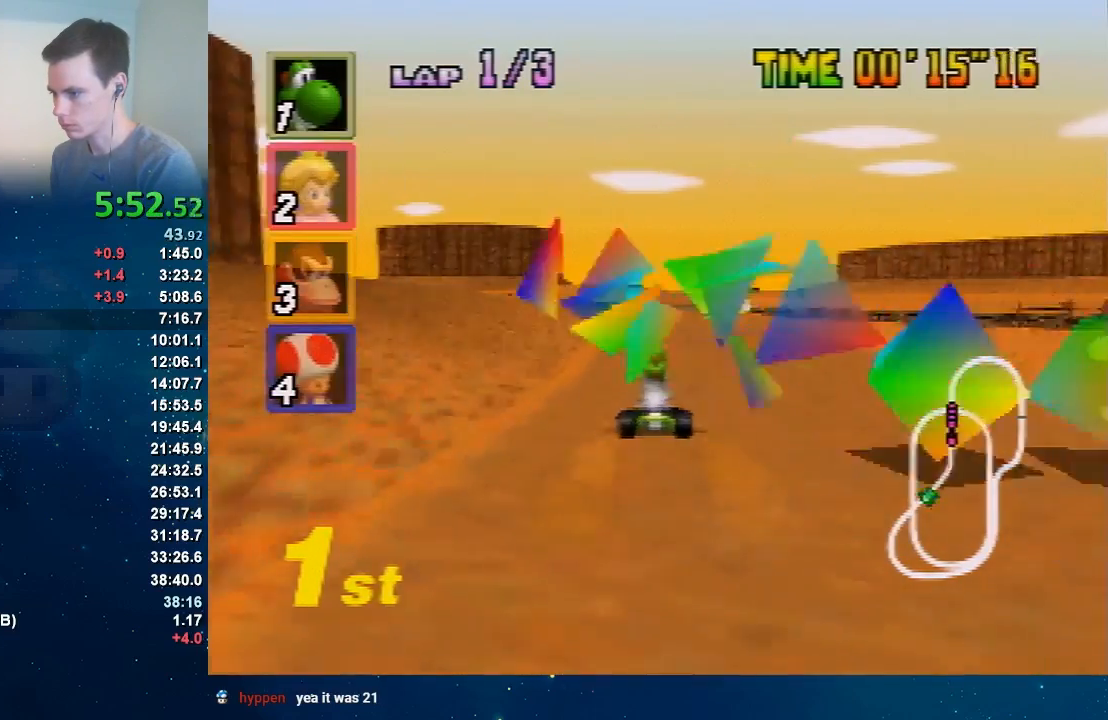
{"buttons": ["A"], "left_stick": "left", "button_events": []}
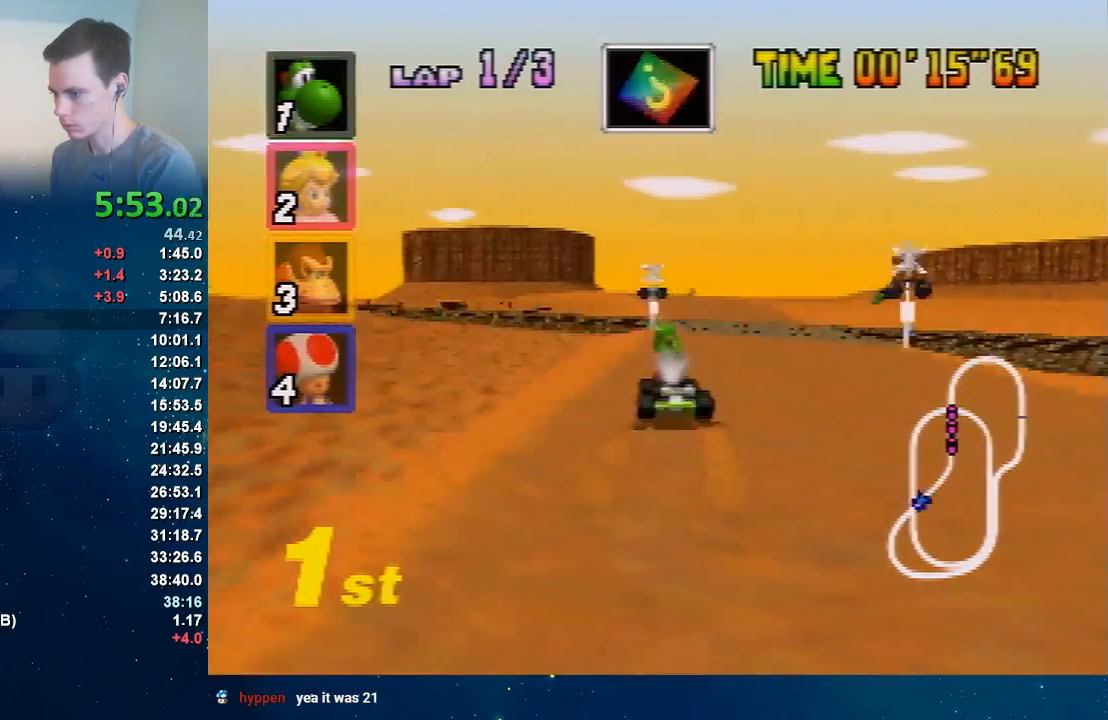
{"buttons": ["A"], "left_stick": "right", "button_events": []}
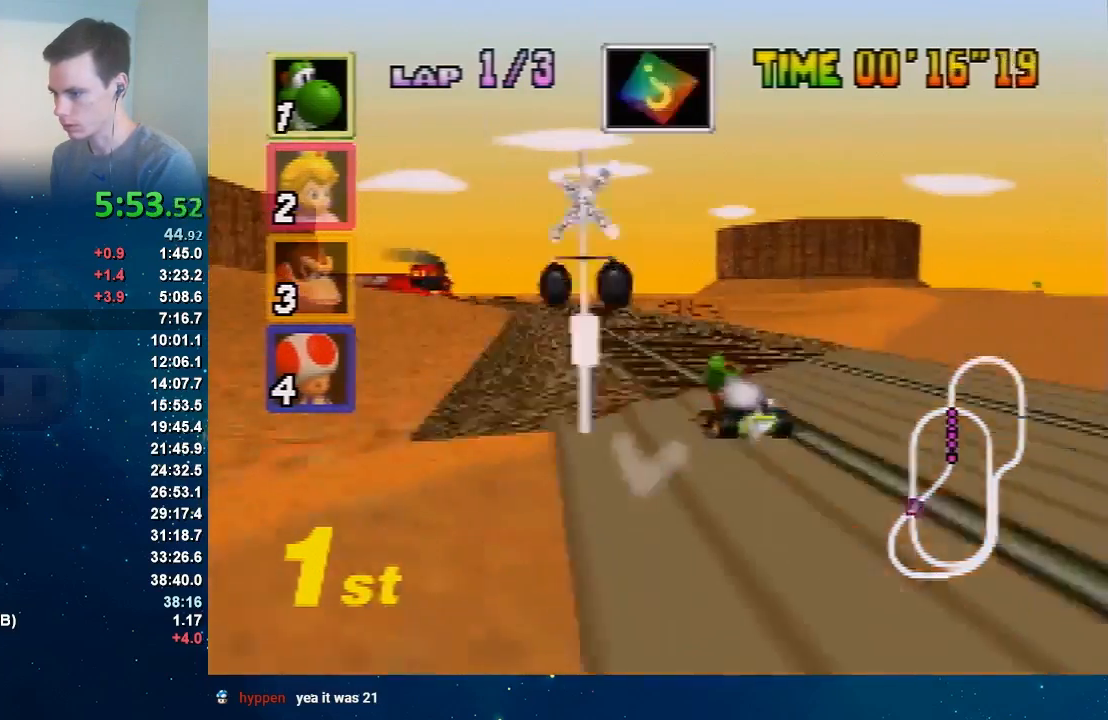
{"buttons": ["A"], "left_stick": "left", "button_events": []}
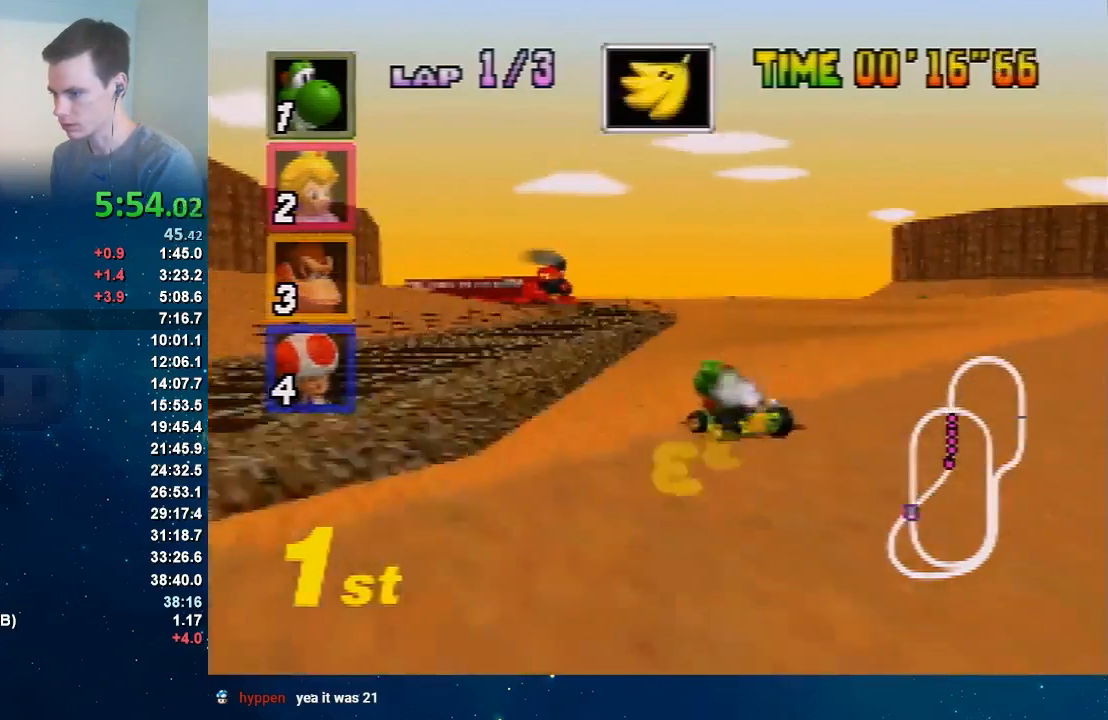
{"buttons": ["A"], "left_stick": "center", "button_events": []}
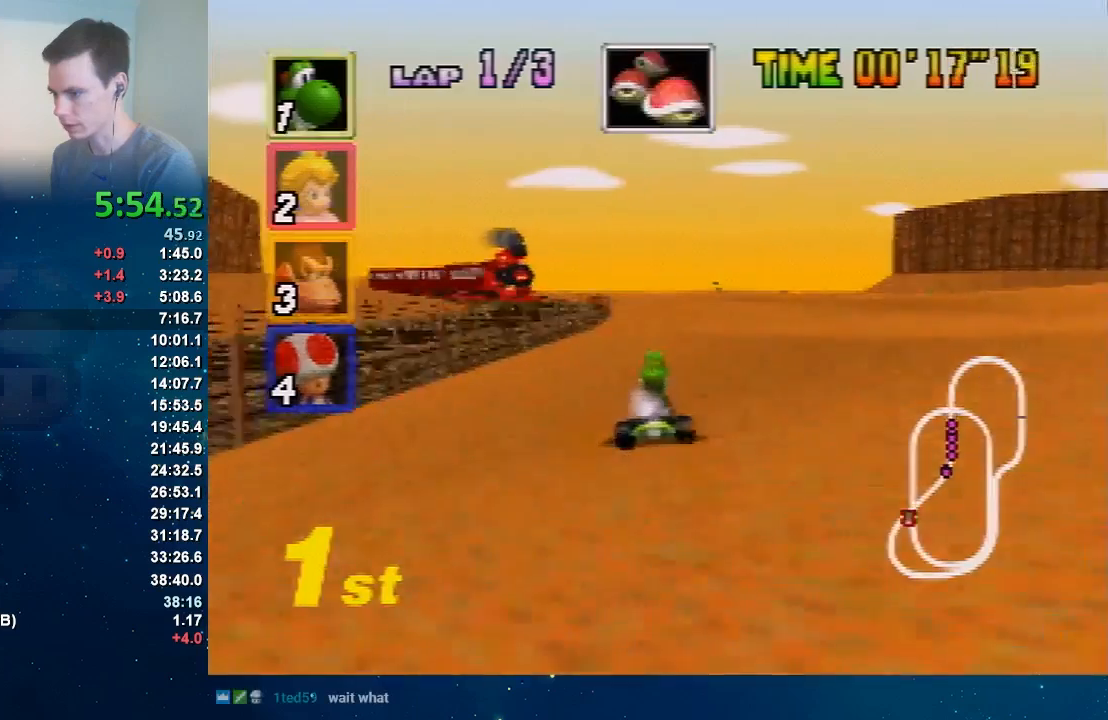
{"buttons": ["A"], "left_stick": "right", "button_events": []}